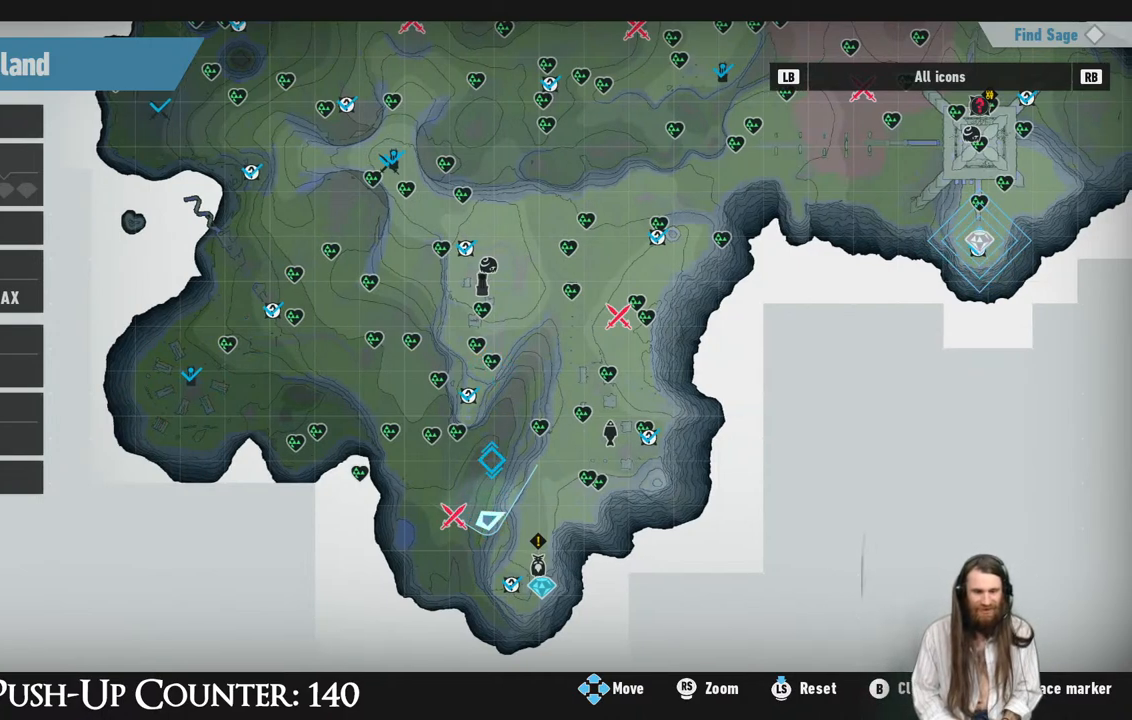
Gameplay with a controller (Xbox layout); each line is a JSON object with the inputs held at the frame after it. "events" lists button and stick changes between this image and that frame as [ms after this image, input, new state], when the widget could be followed in between. Not read: L3 R1.
{"buttons": [], "left_stick": "center", "right_stick": "center", "events": [[100, "left_stick", "up-left"], [217, "left_stick", "center"]]}
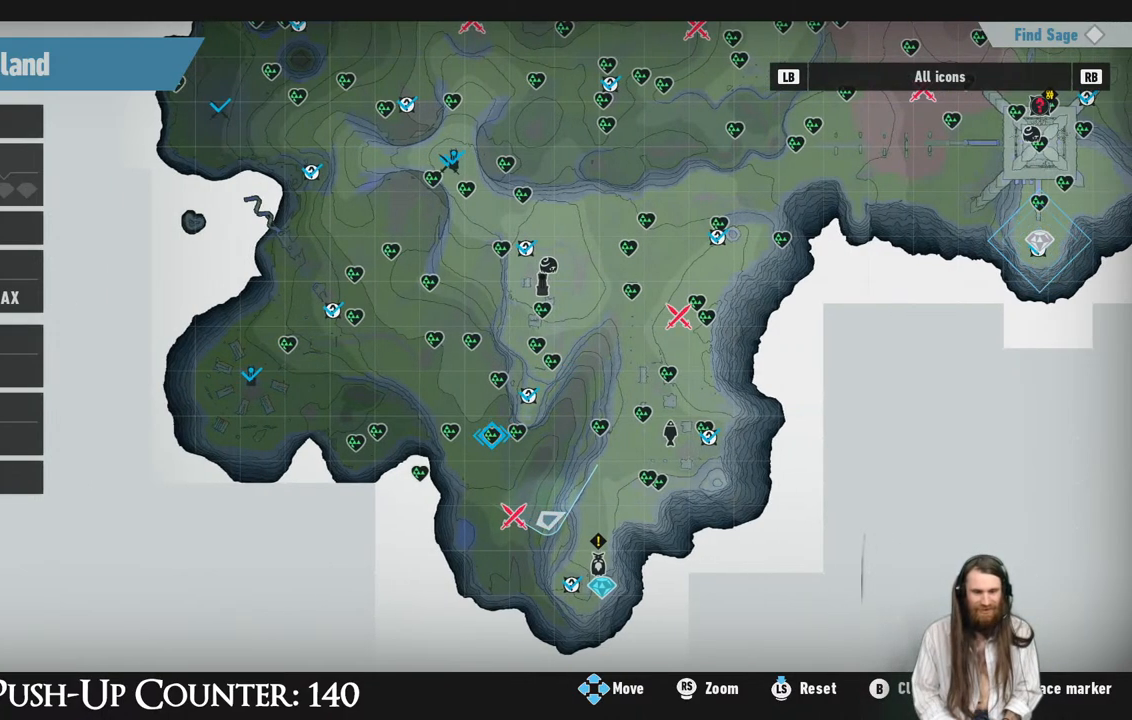
{"buttons": [], "left_stick": "center", "right_stick": "center", "events": [[350, "left_stick", "right"], [433, "left_stick", "center"]]}
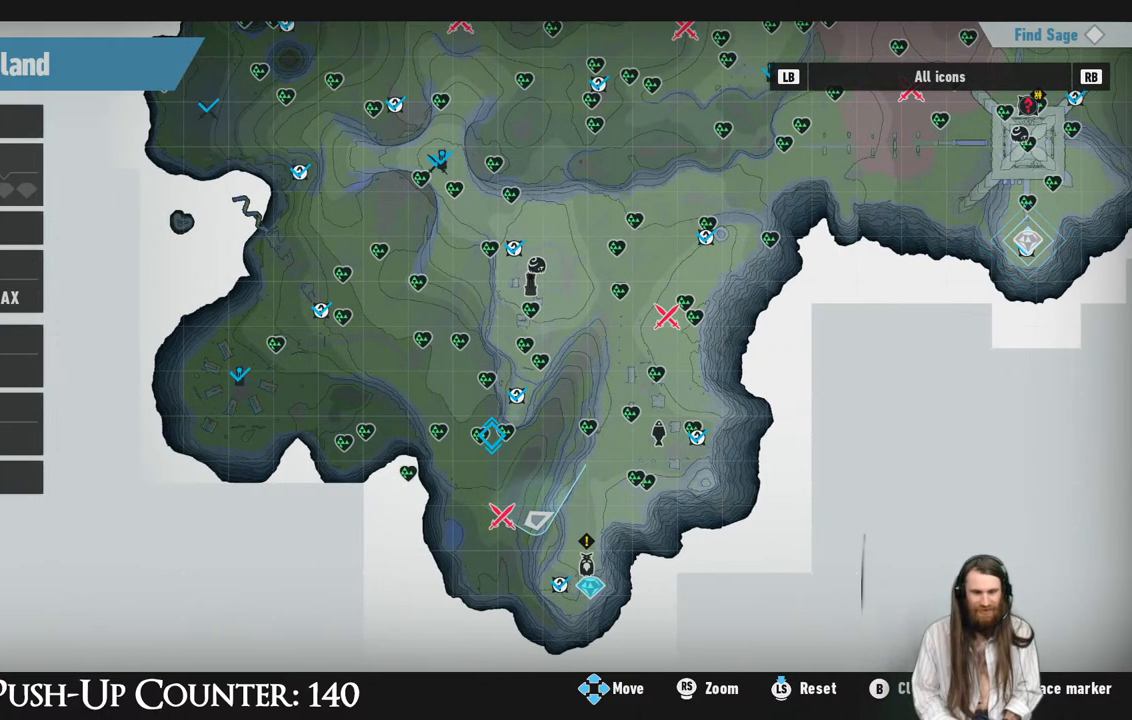
{"buttons": [], "left_stick": "center", "right_stick": "center", "events": [[267, "X", "down"], [400, "X", "up"]]}
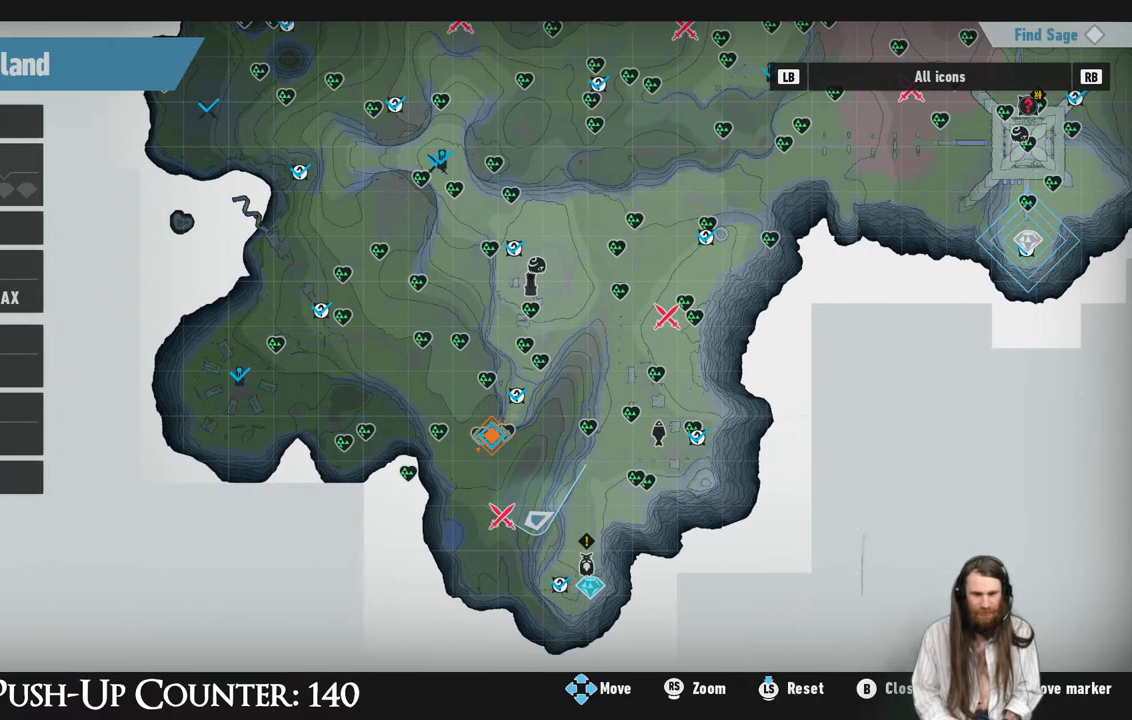
{"buttons": [], "left_stick": "center", "right_stick": "center", "events": [[367, "B", "down"], [483, "B", "up"]]}
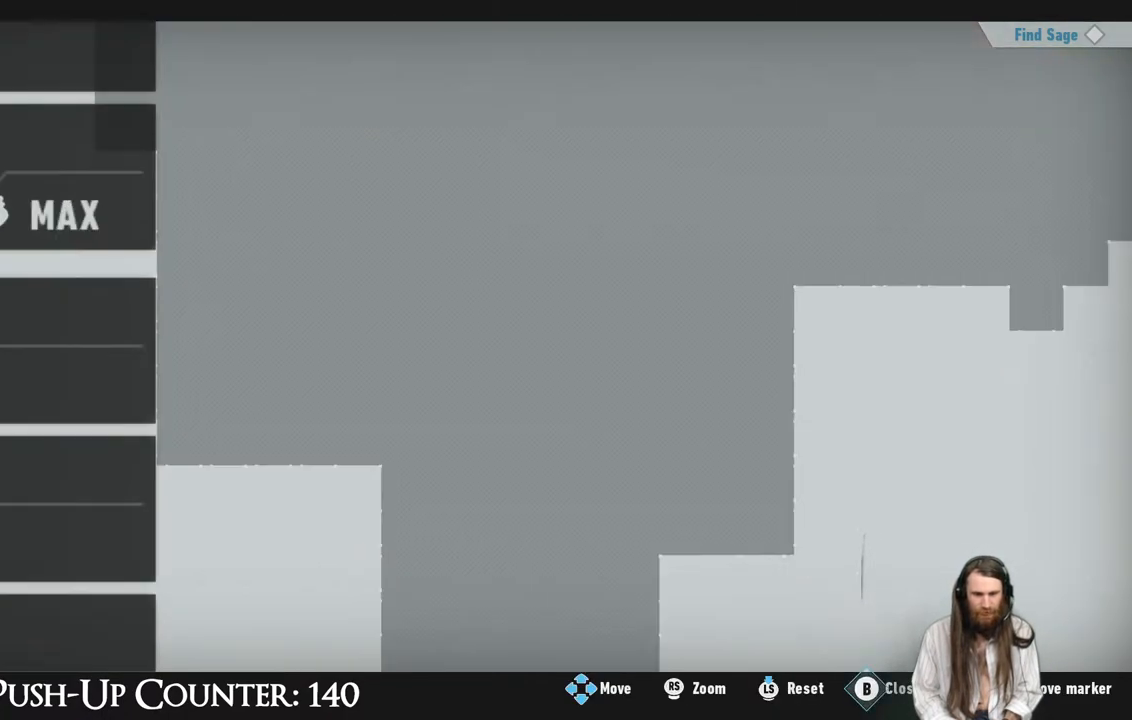
{"buttons": [], "left_stick": "center", "right_stick": "center", "events": []}
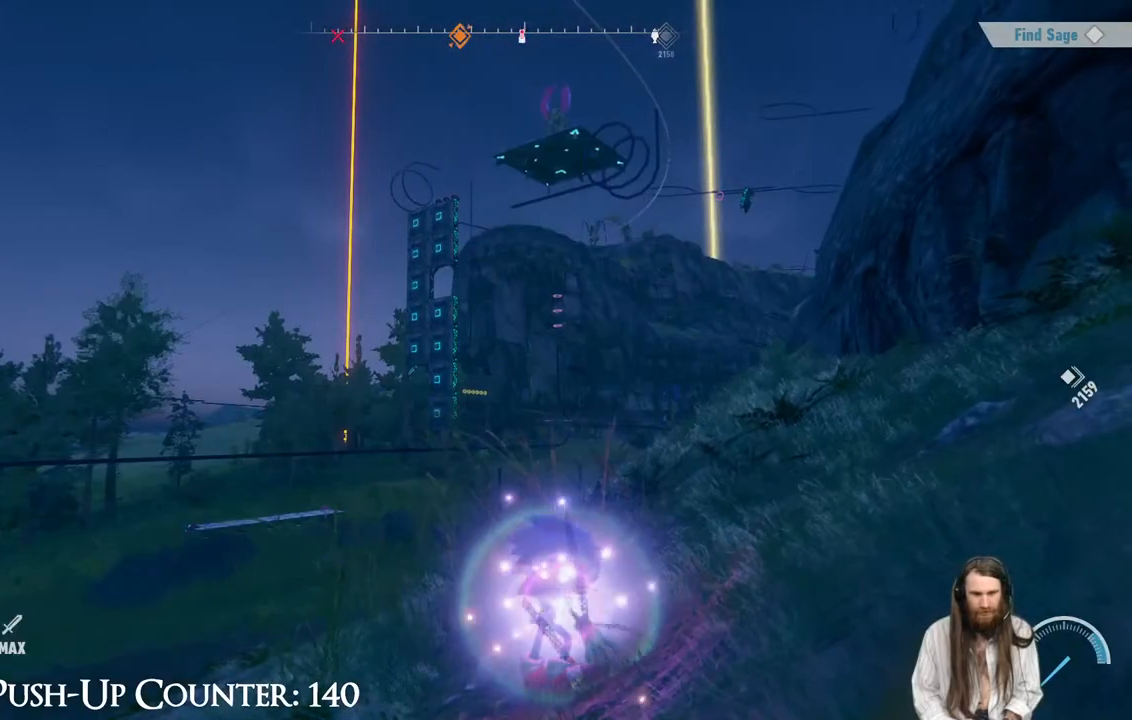
{"buttons": ["R2"], "left_stick": "up", "right_stick": "center", "events": [[217, "left_stick", "up"], [283, "right_stick", "down-left"], [350, "right_stick", "center"], [450, "R2", "down"]]}
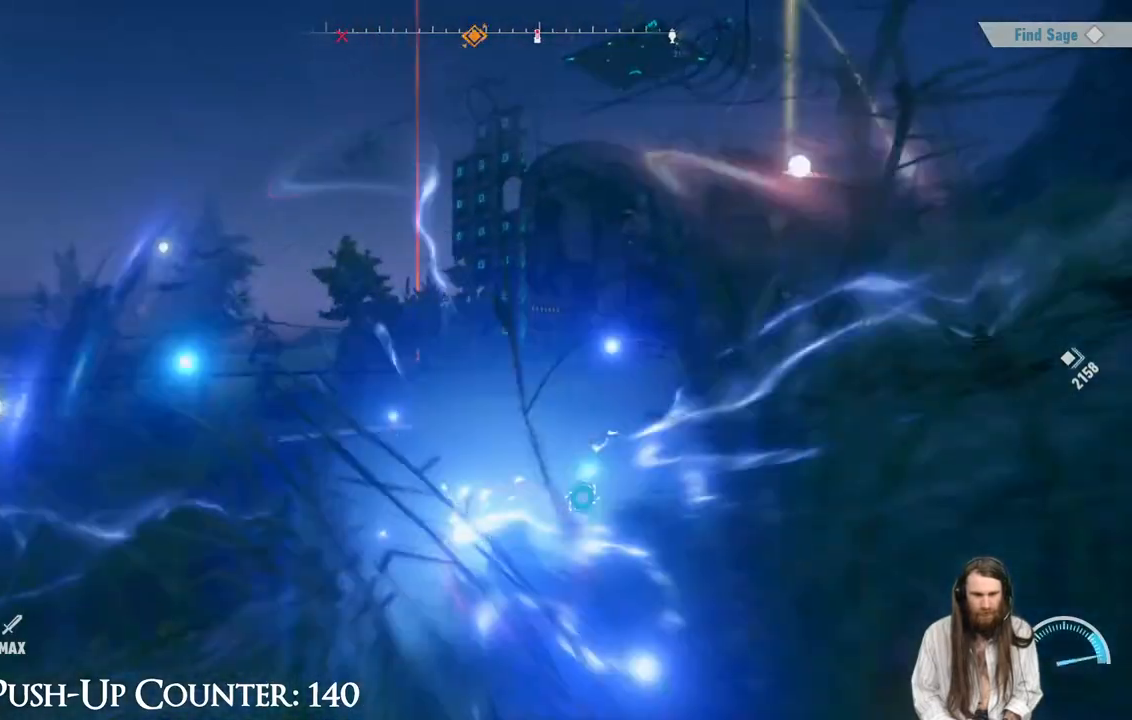
{"buttons": ["R2"], "left_stick": "up", "right_stick": "center", "events": []}
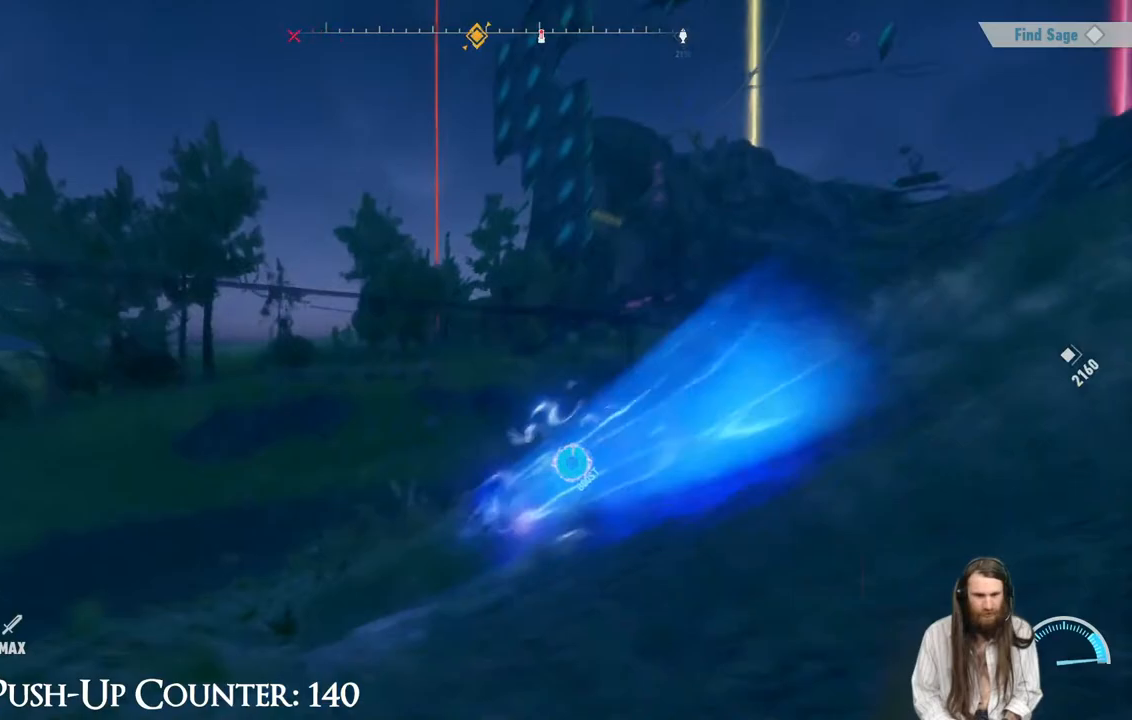
{"buttons": ["R2"], "left_stick": "up", "right_stick": "center", "events": []}
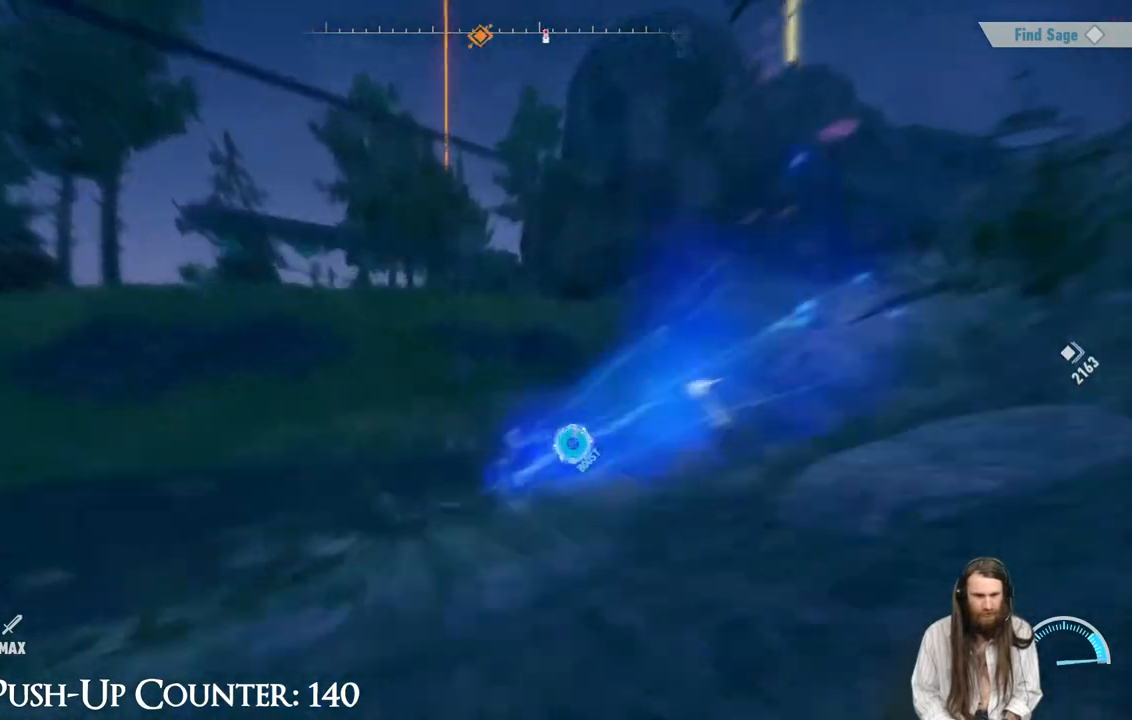
{"buttons": ["R2"], "left_stick": "up", "right_stick": "center", "events": []}
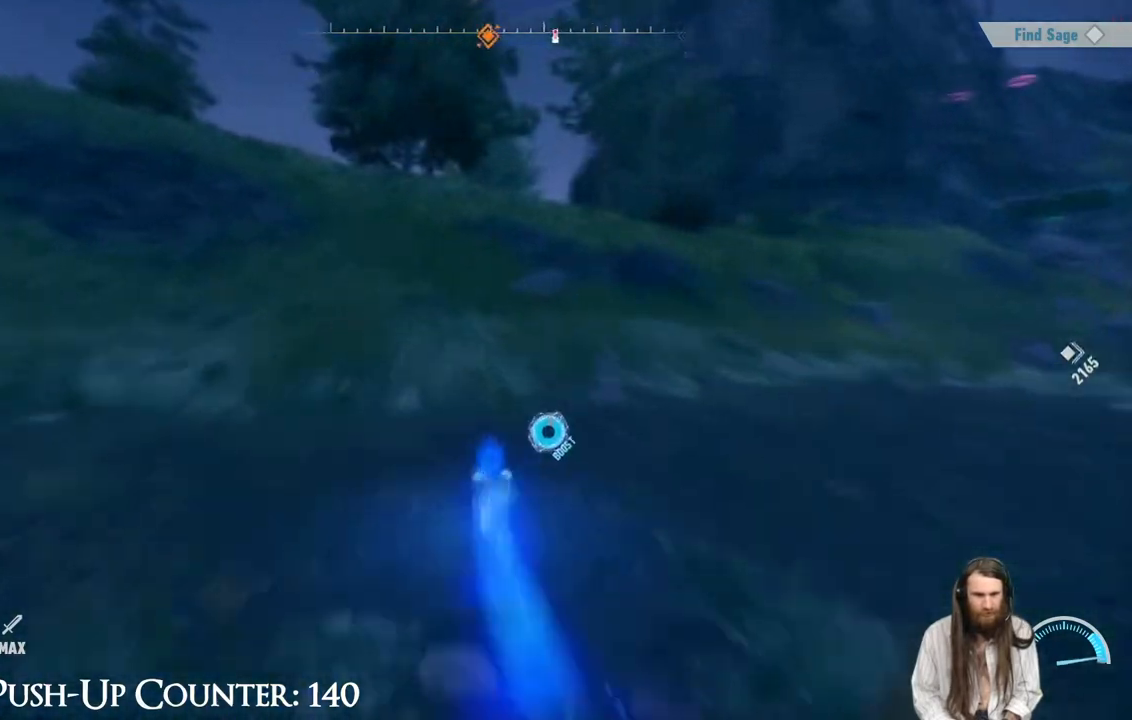
{"buttons": ["R2"], "left_stick": "up-left", "right_stick": "down-left", "events": [[417, "left_stick", "up-left"], [467, "right_stick", "down-left"]]}
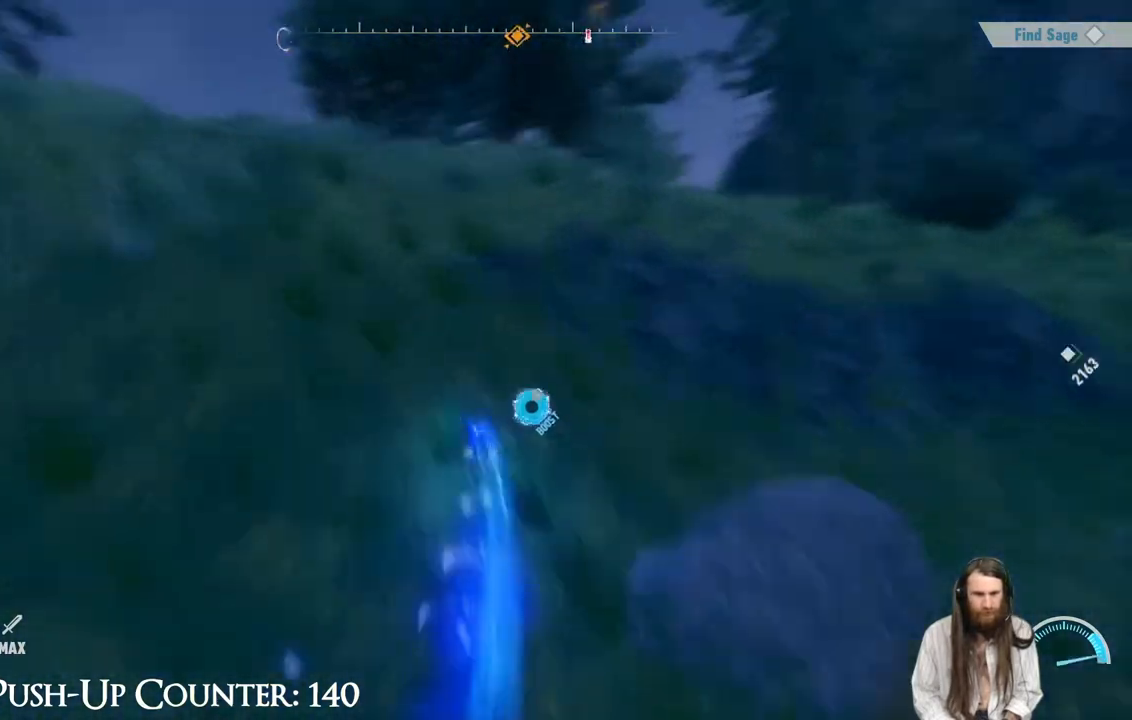
{"buttons": [], "left_stick": "up-right", "right_stick": "down-left", "events": [[150, "left_stick", "up"], [200, "R2", "up"], [400, "left_stick", "up-right"]]}
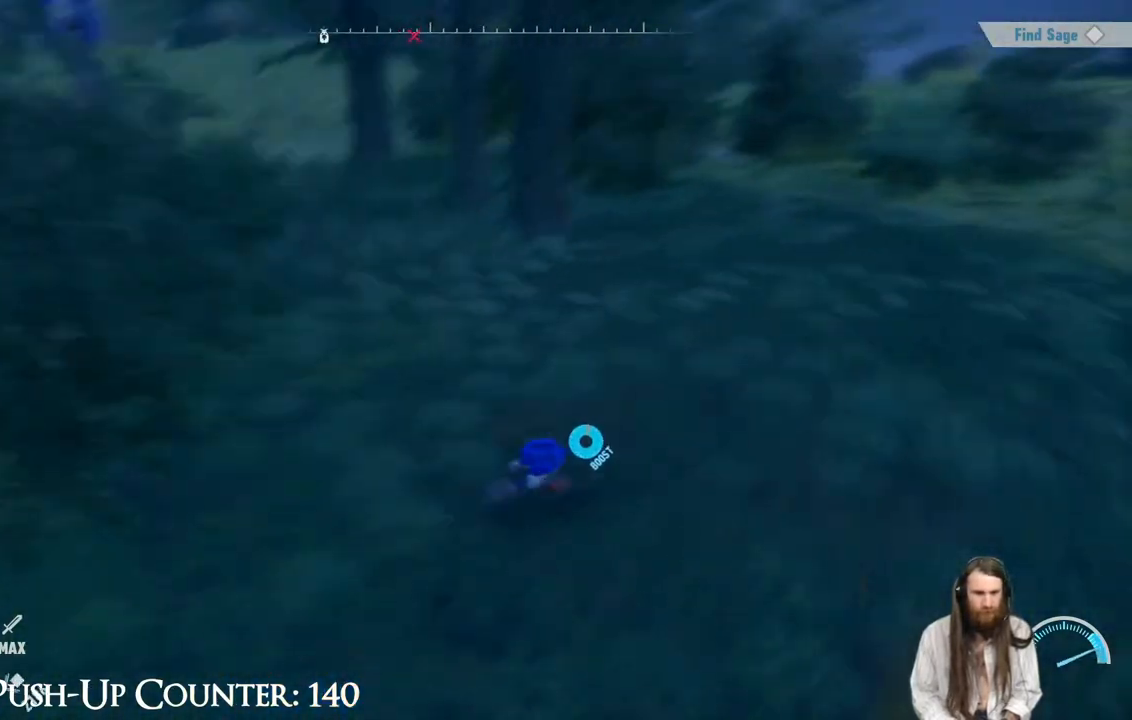
{"buttons": [], "left_stick": "up-right", "right_stick": "center", "events": [[183, "right_stick", "up-left"], [233, "right_stick", "up"], [267, "left_stick", "right"], [383, "right_stick", "center"], [450, "left_stick", "up-right"]]}
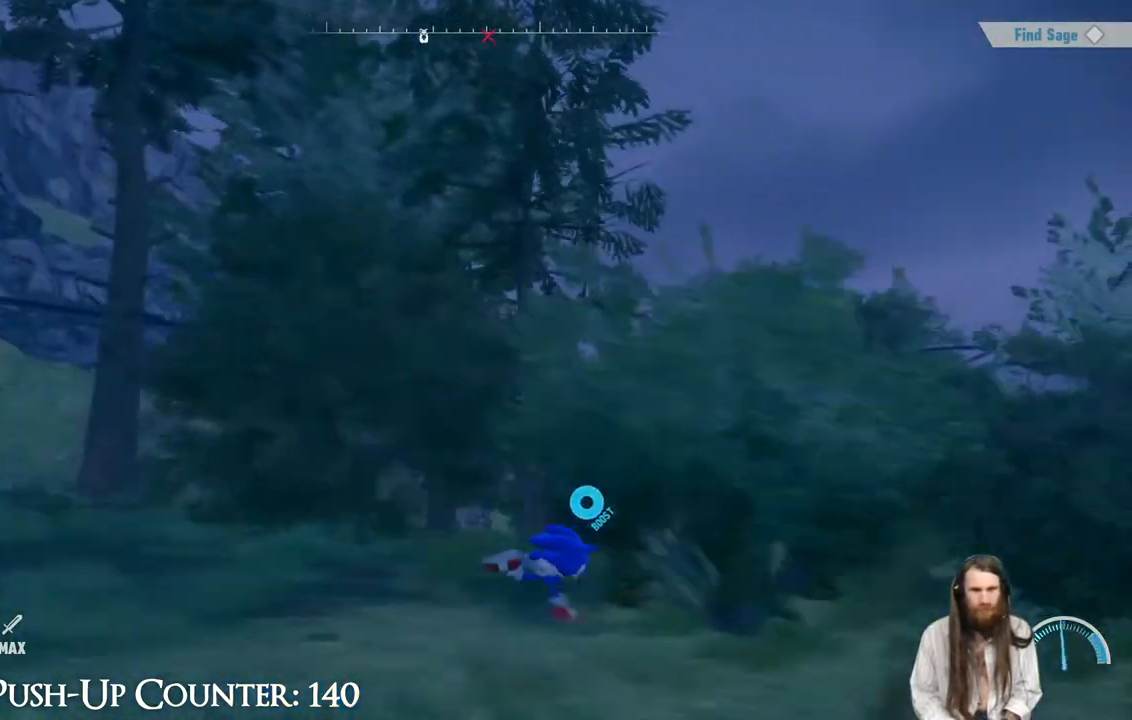
{"buttons": [], "left_stick": "up-right", "right_stick": "left", "events": [[500, "right_stick", "left"]]}
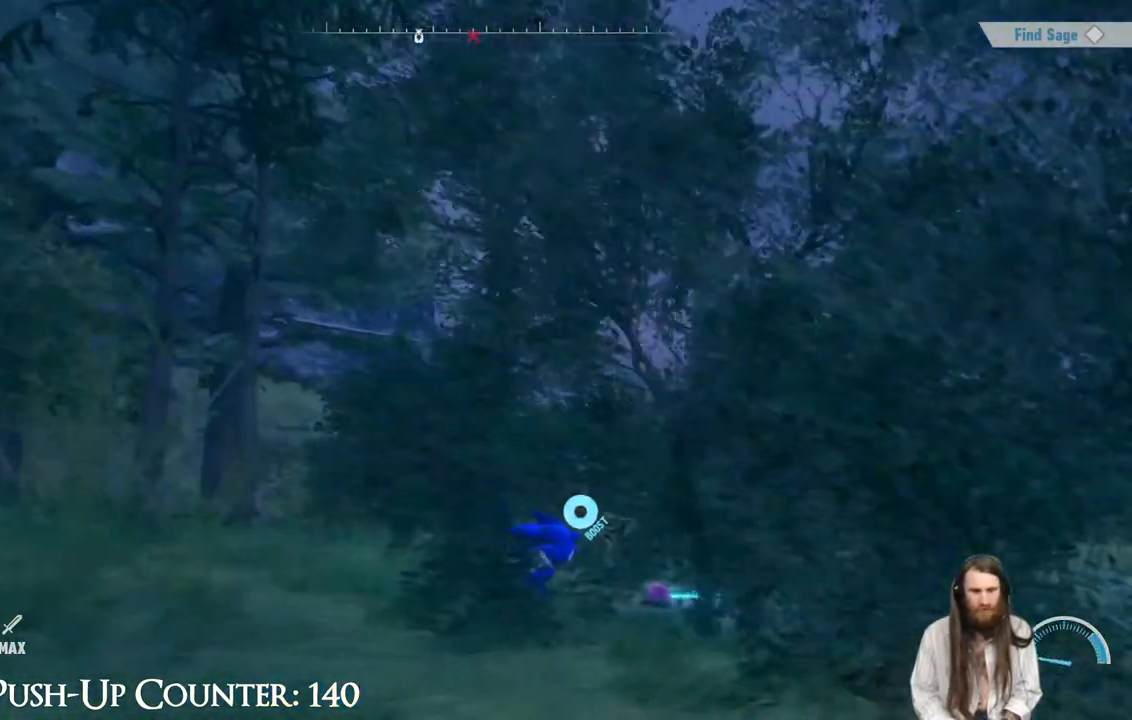
{"buttons": [], "left_stick": "up-right", "right_stick": "center", "events": [[100, "right_stick", "center"]]}
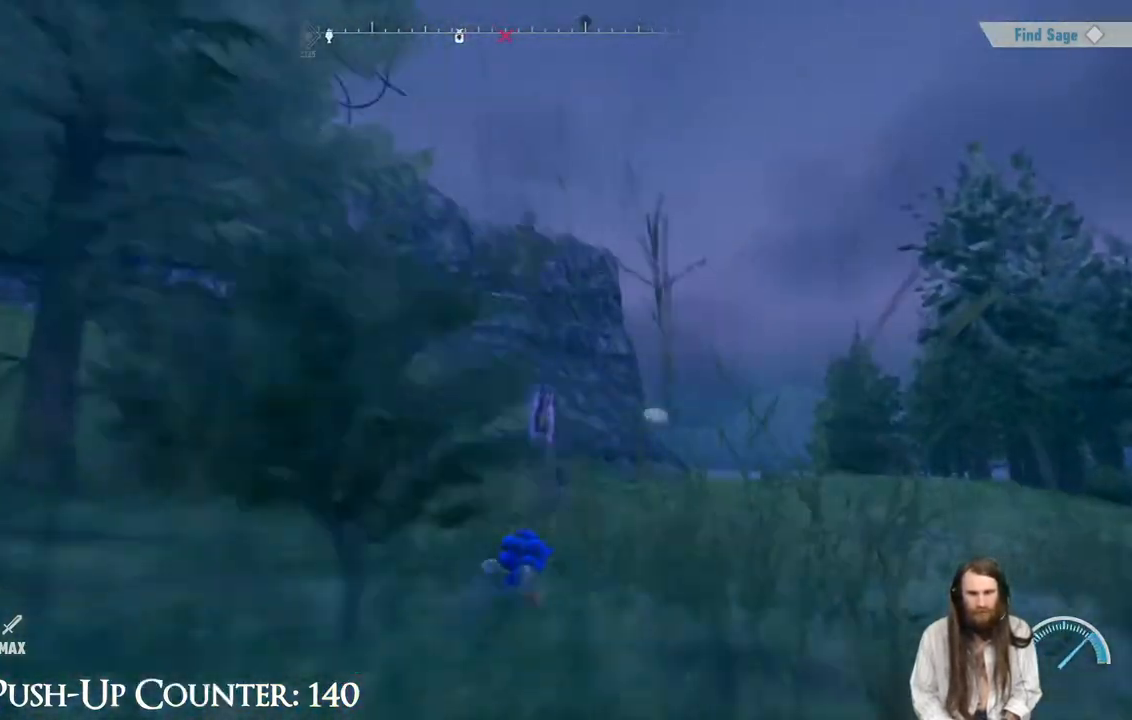
{"buttons": [], "left_stick": "center", "right_stick": "center", "events": [[317, "left_stick", "center"]]}
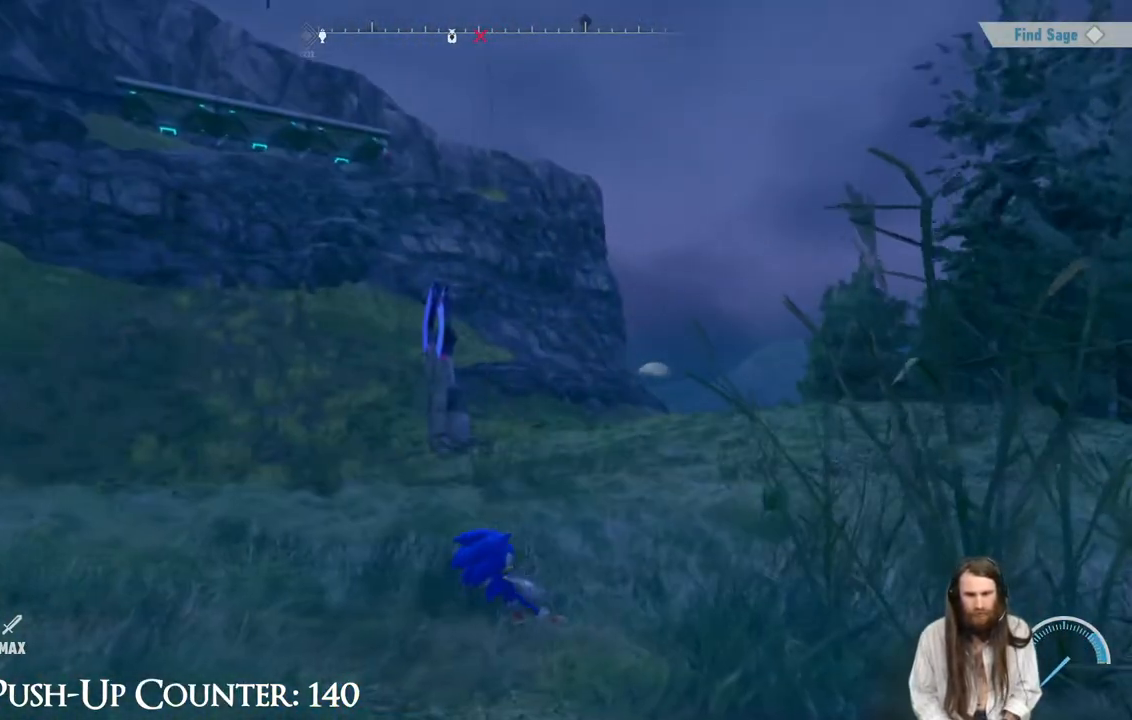
{"buttons": [], "left_stick": "up", "right_stick": "right", "events": [[350, "left_stick", "up-right"], [450, "right_stick", "right"], [500, "left_stick", "up"]]}
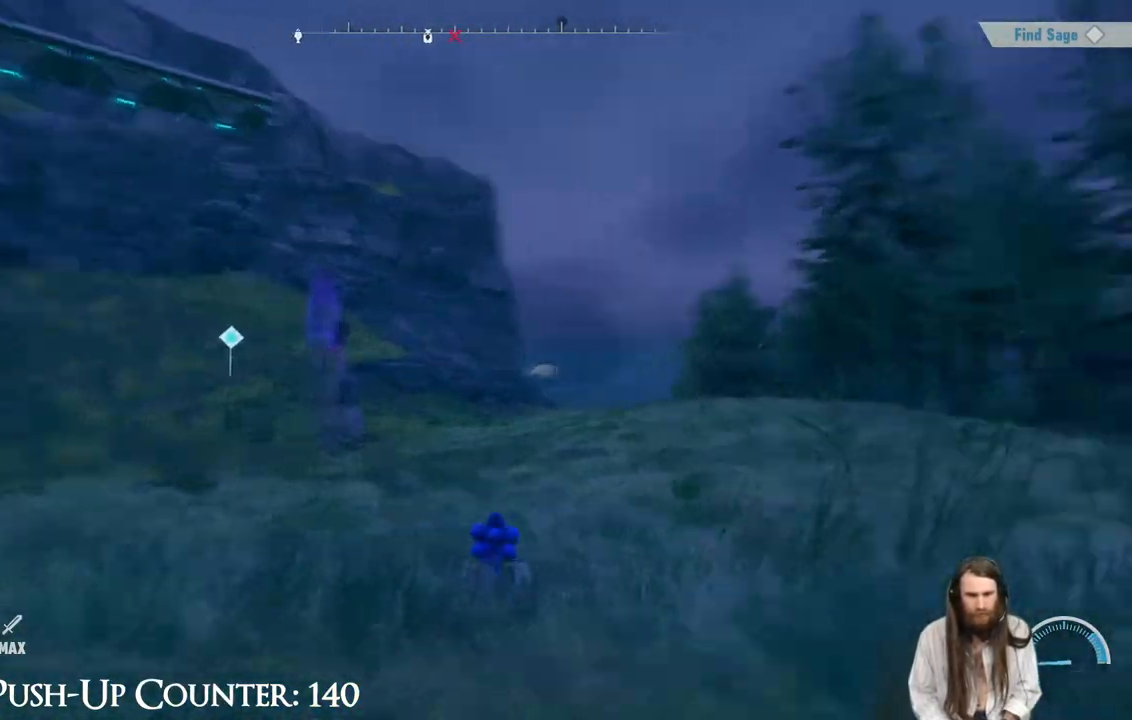
{"buttons": [], "left_stick": "up", "right_stick": "left", "events": [[83, "right_stick", "center"], [350, "right_stick", "left"]]}
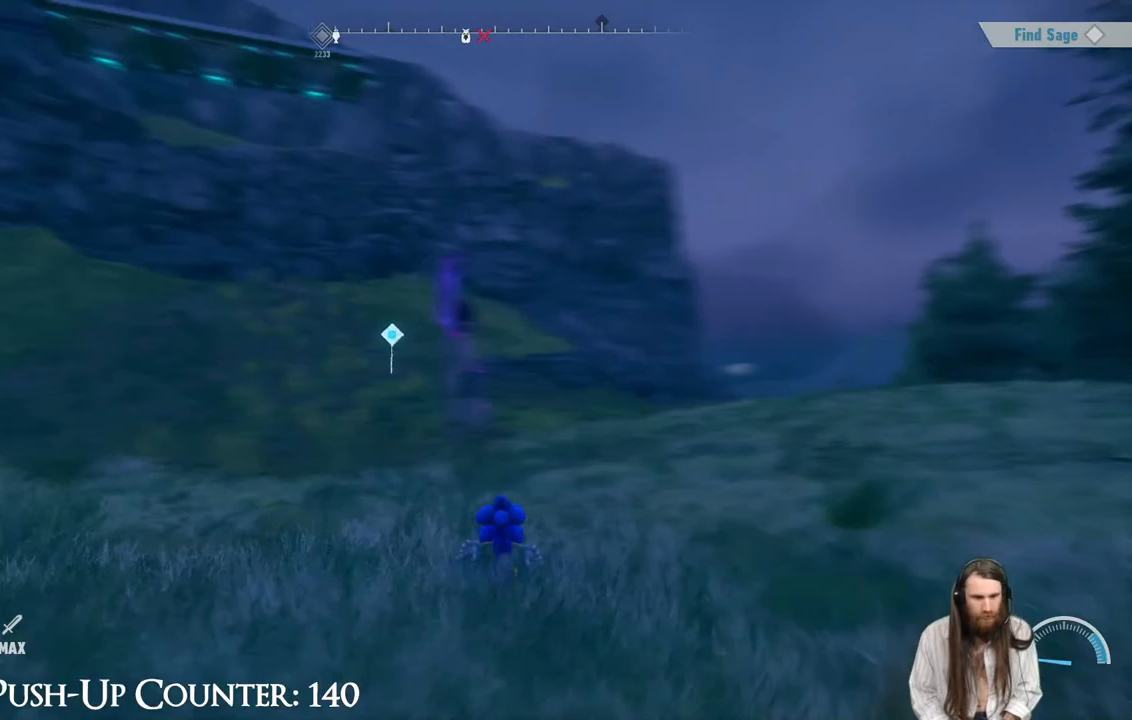
{"buttons": [], "left_stick": "up", "right_stick": "right", "events": [[50, "right_stick", "center"], [417, "right_stick", "right"]]}
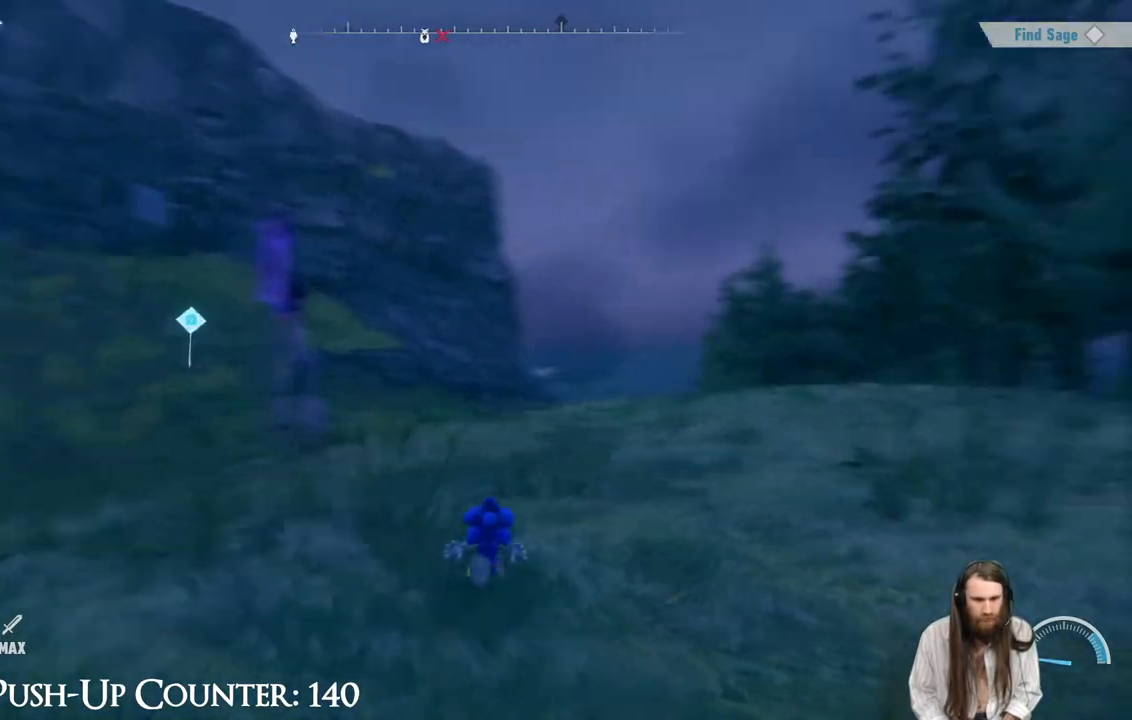
{"buttons": [], "left_stick": "up", "right_stick": "center", "events": [[50, "right_stick", "center"]]}
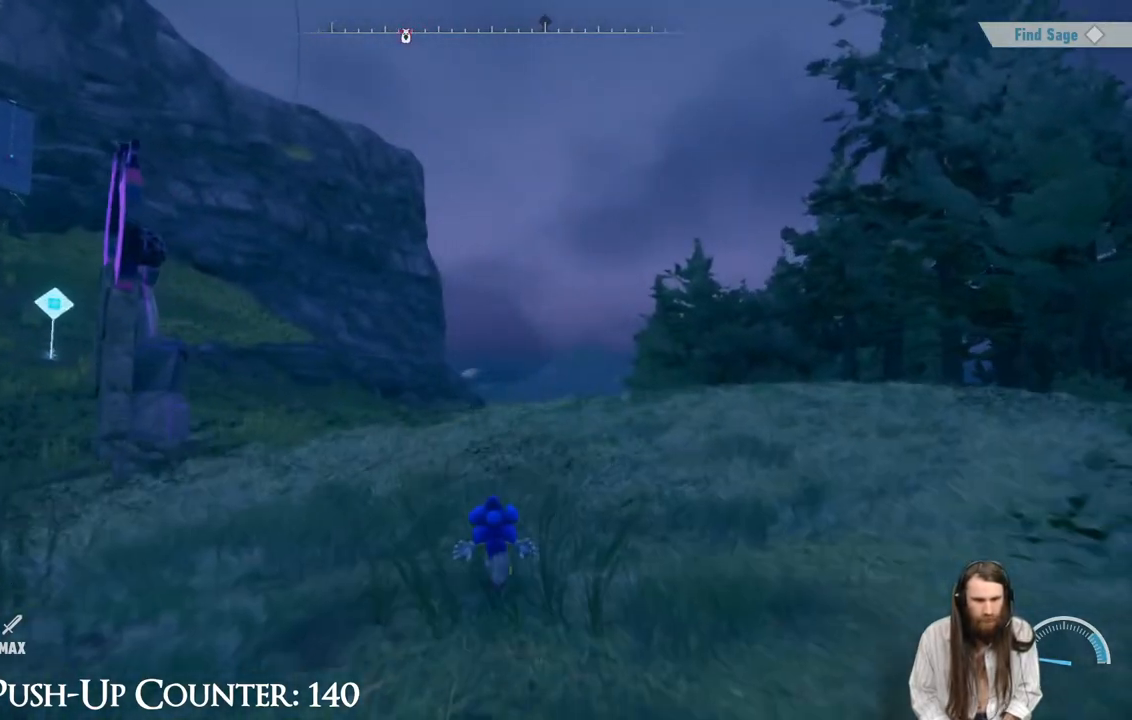
{"buttons": [], "left_stick": "up", "right_stick": "down-right", "events": [[133, "R2", "down"], [267, "R2", "up"], [433, "right_stick", "down-right"]]}
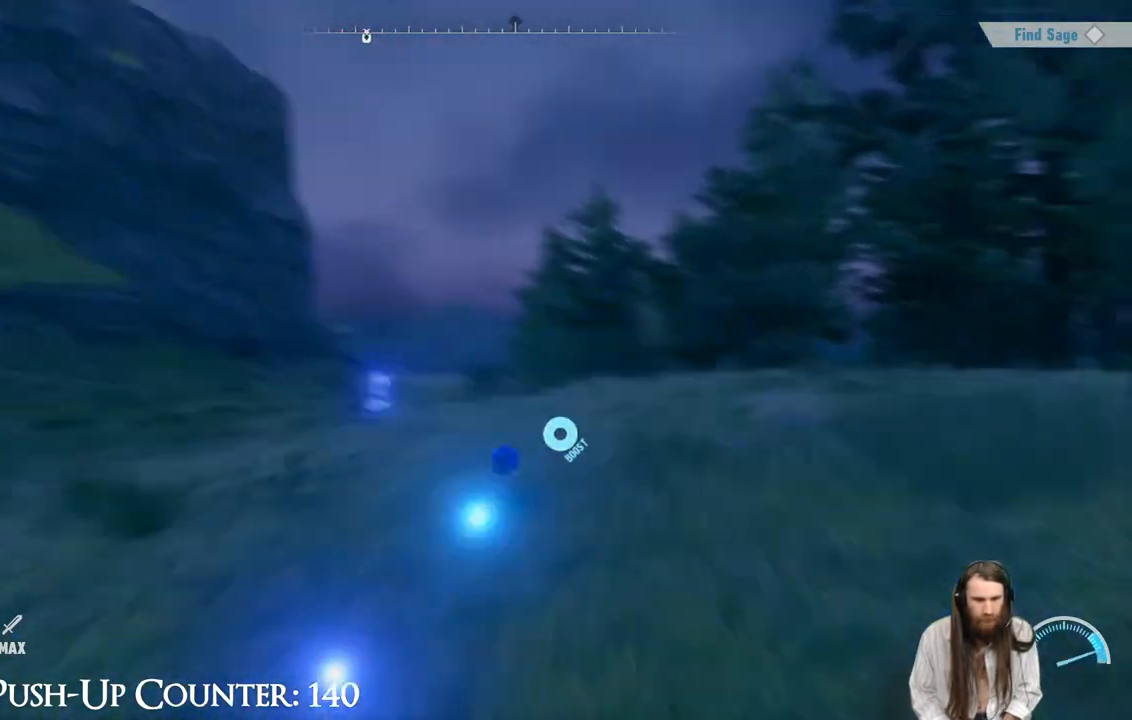
{"buttons": [], "left_stick": "center", "right_stick": "left", "events": [[67, "right_stick", "center"], [117, "right_stick", "left"], [250, "left_stick", "center"]]}
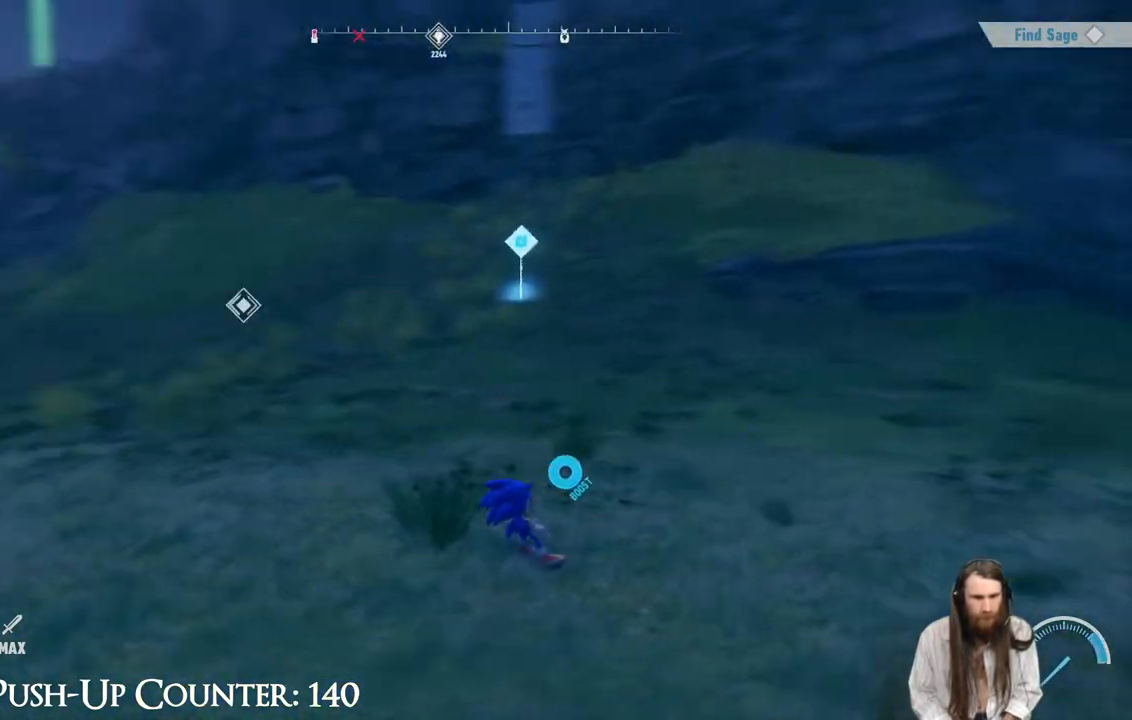
{"buttons": [], "left_stick": "up", "right_stick": "center", "events": [[167, "right_stick", "center"], [233, "left_stick", "up"]]}
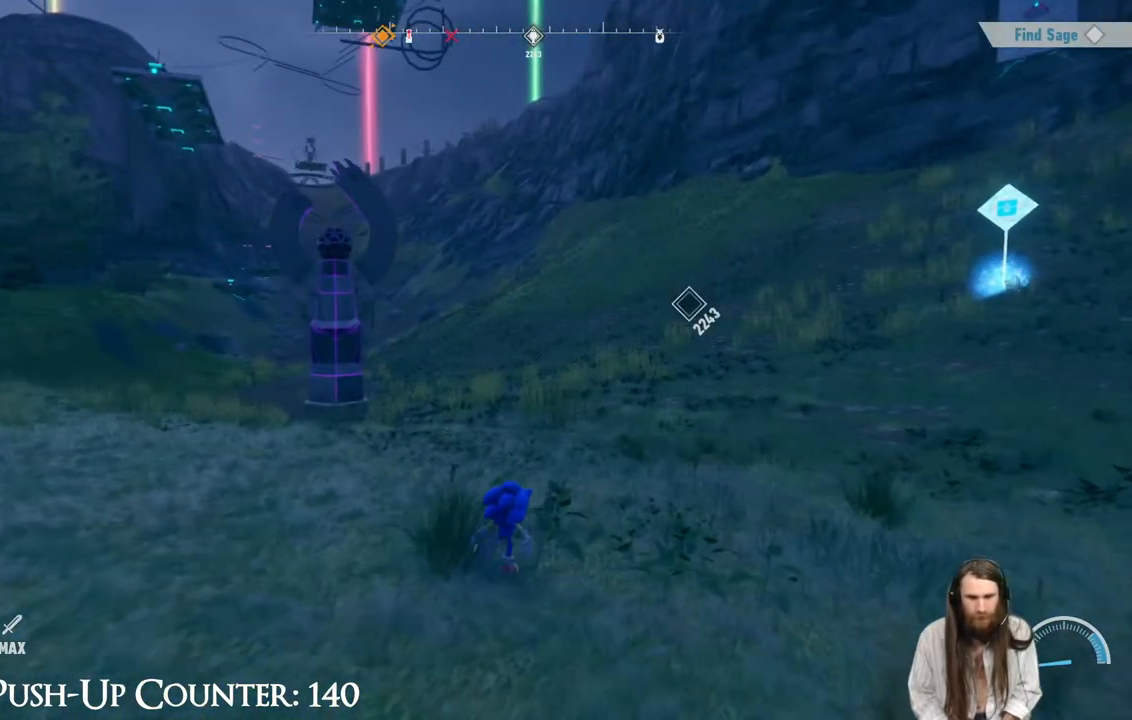
{"buttons": [], "left_stick": "up", "right_stick": "center", "events": []}
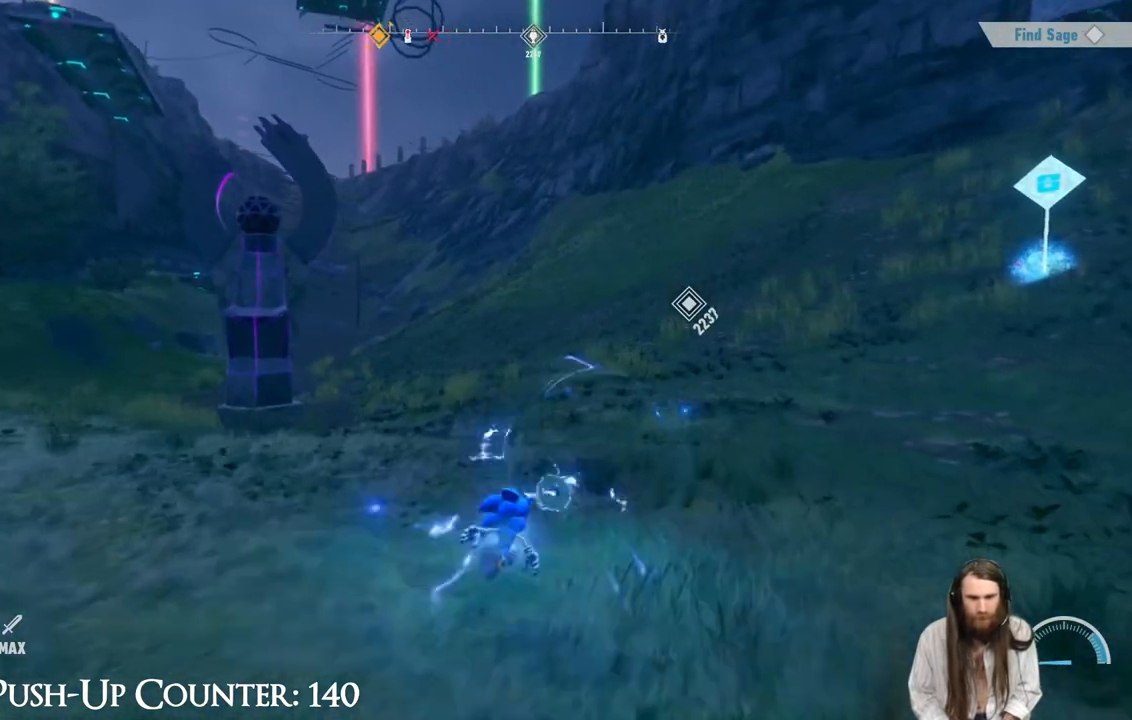
{"buttons": ["R2"], "left_stick": "up", "right_stick": "left", "events": [[17, "R2", "down"], [250, "right_stick", "left"]]}
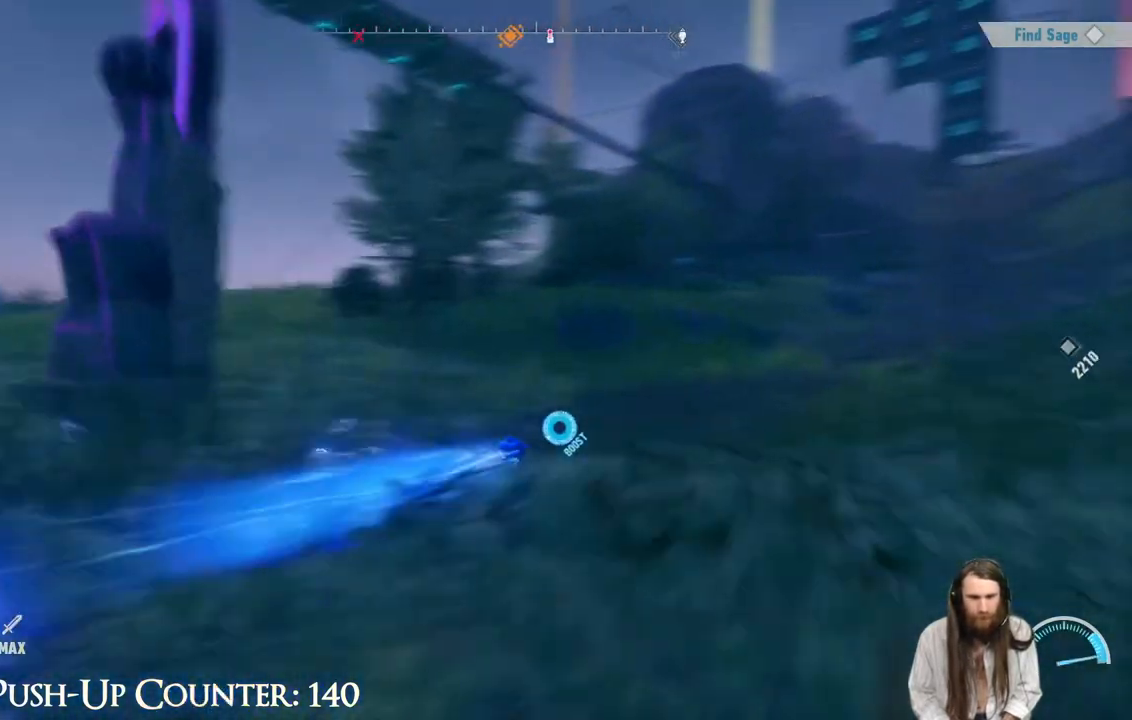
{"buttons": [], "left_stick": "left", "right_stick": "center", "events": [[17, "R2", "up"], [50, "right_stick", "center"], [67, "left_stick", "center"], [150, "right_stick", "down-left"], [167, "left_stick", "left"], [267, "left_stick", "center"], [417, "right_stick", "center"], [433, "left_stick", "left"]]}
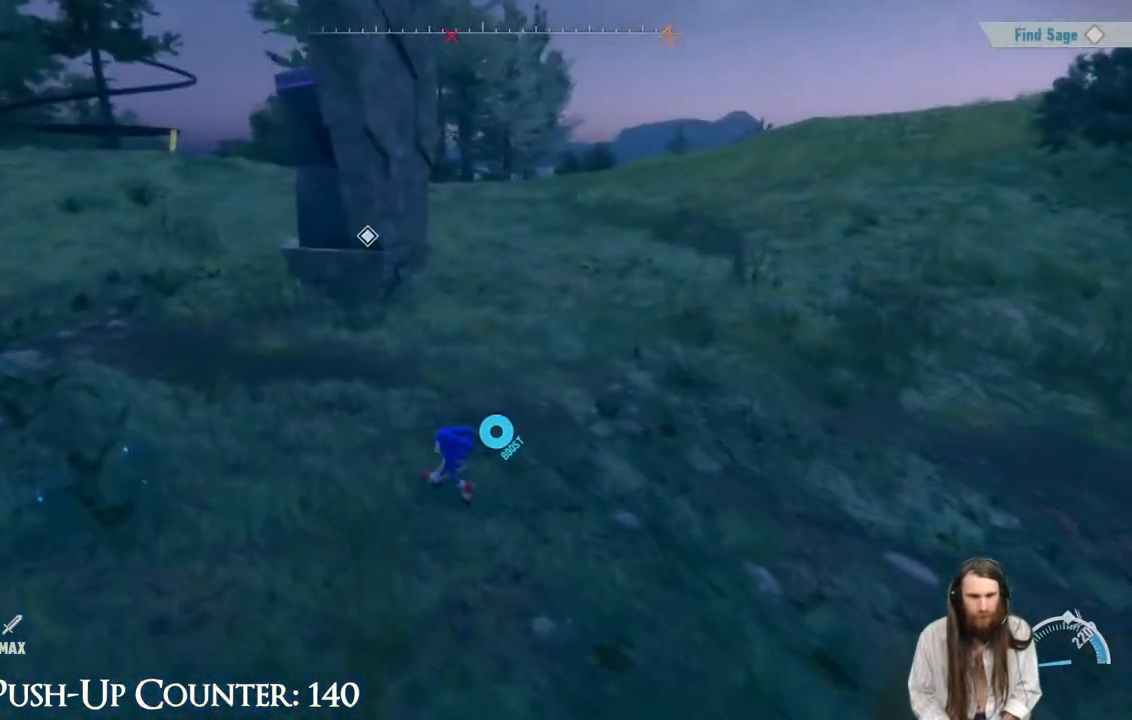
{"buttons": [], "left_stick": "up-left", "right_stick": "center", "events": [[100, "left_stick", "up-left"], [267, "right_stick", "up-right"], [383, "right_stick", "center"]]}
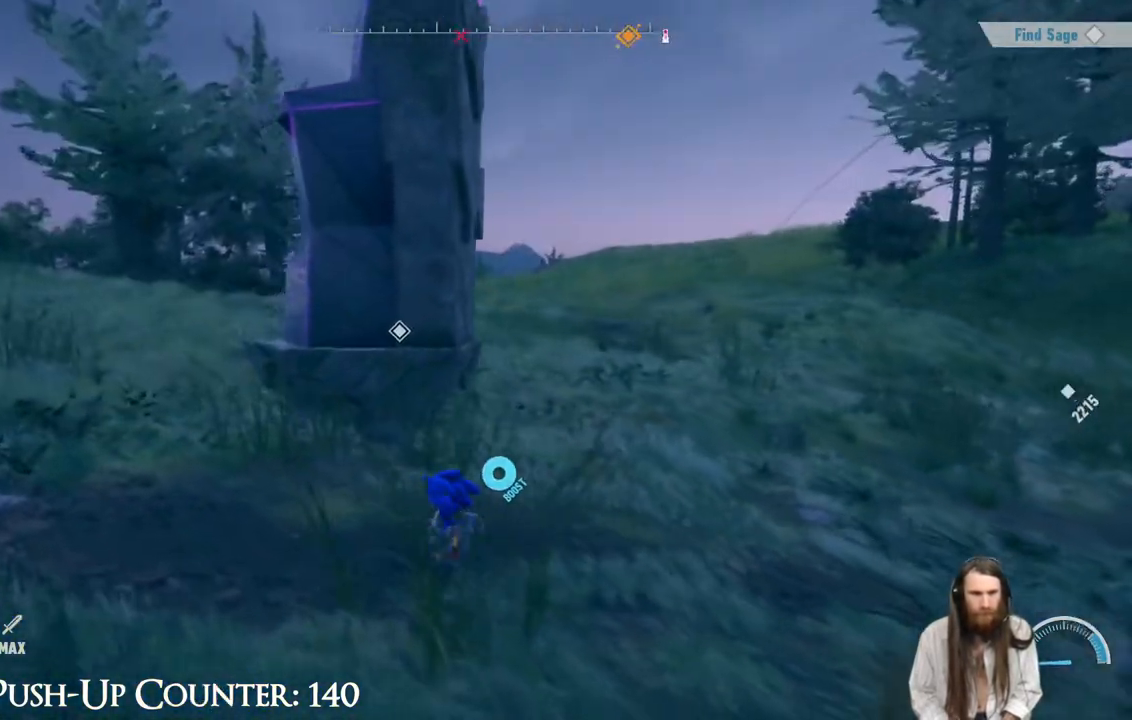
{"buttons": [], "left_stick": "left", "right_stick": "right", "events": [[83, "left_stick", "left"], [100, "right_stick", "up-right"], [333, "right_stick", "center"], [500, "right_stick", "right"]]}
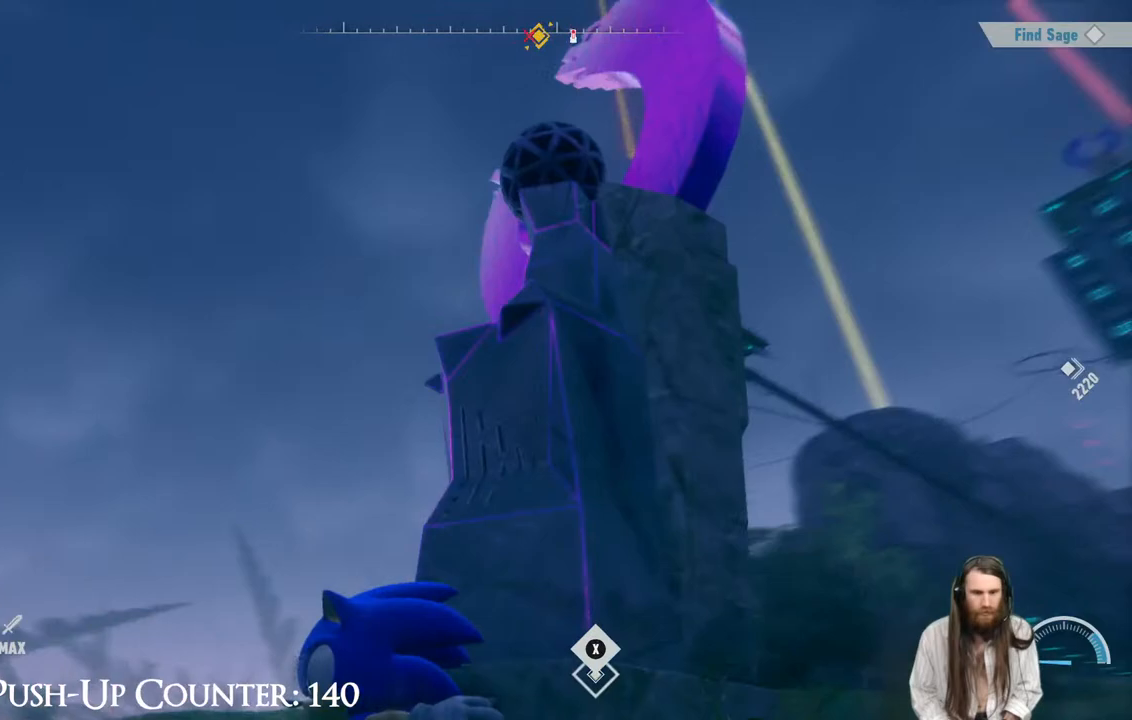
{"buttons": [], "left_stick": "center", "right_stick": "center", "events": [[150, "right_stick", "down-right"], [267, "right_stick", "center"], [333, "left_stick", "center"]]}
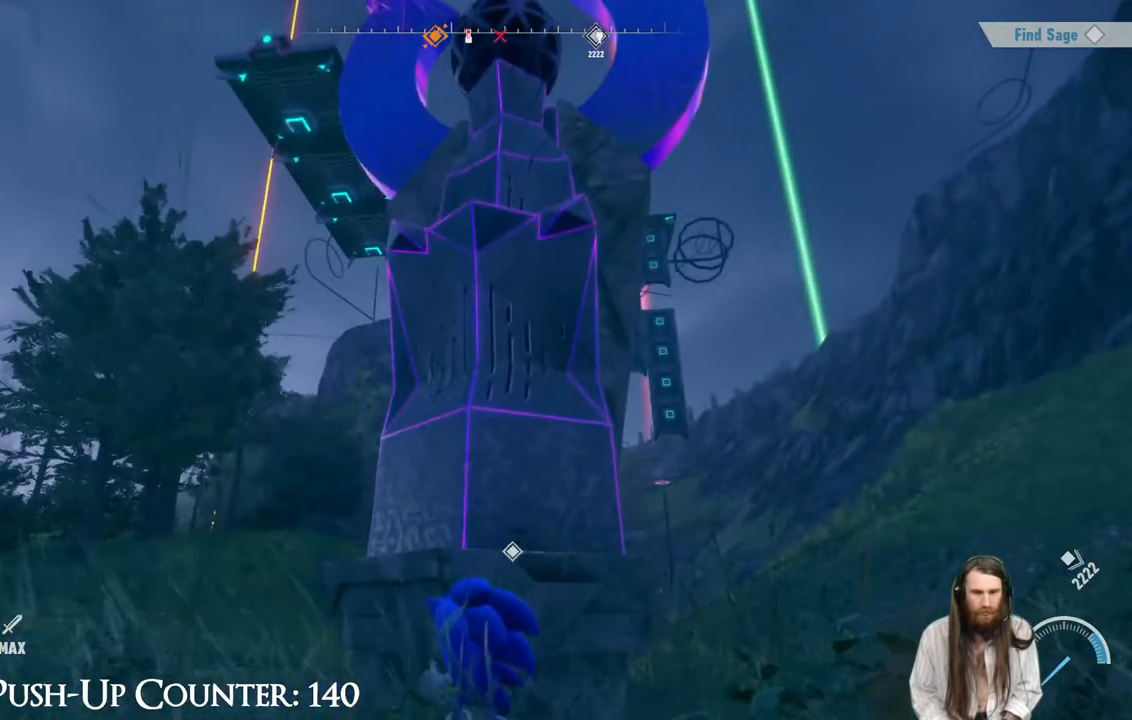
{"buttons": ["X"], "left_stick": "center", "right_stick": "center", "events": [[333, "X", "down"]]}
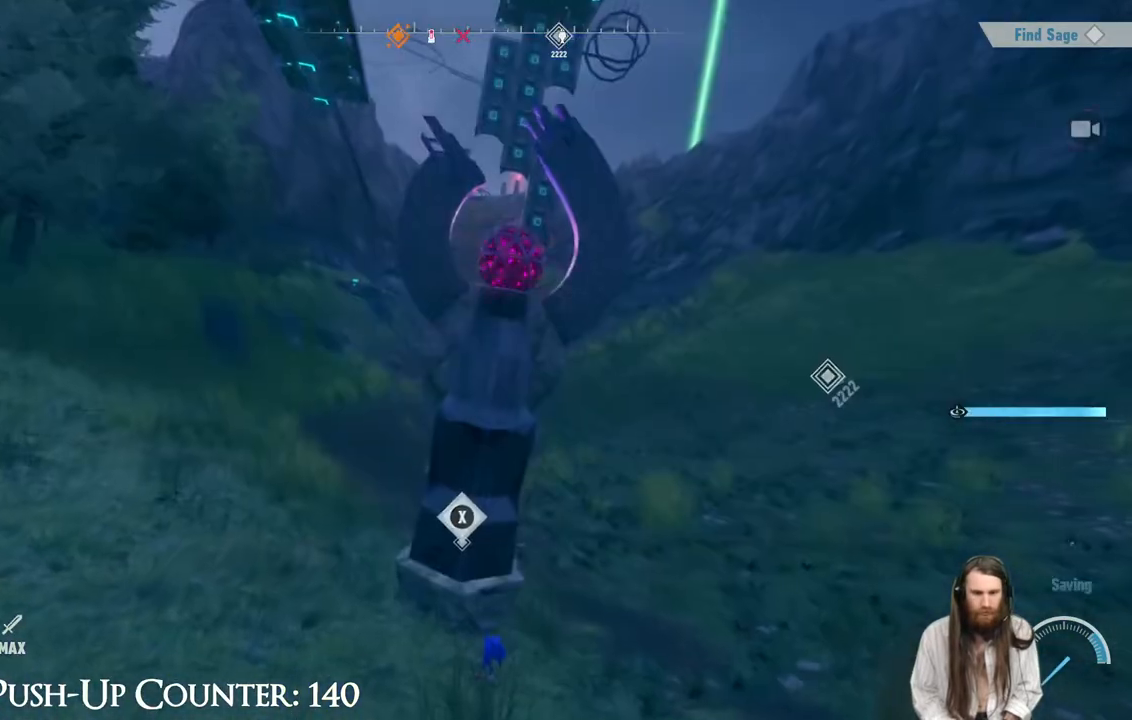
{"buttons": [], "left_stick": "center", "right_stick": "center", "events": [[17, "X", "up"]]}